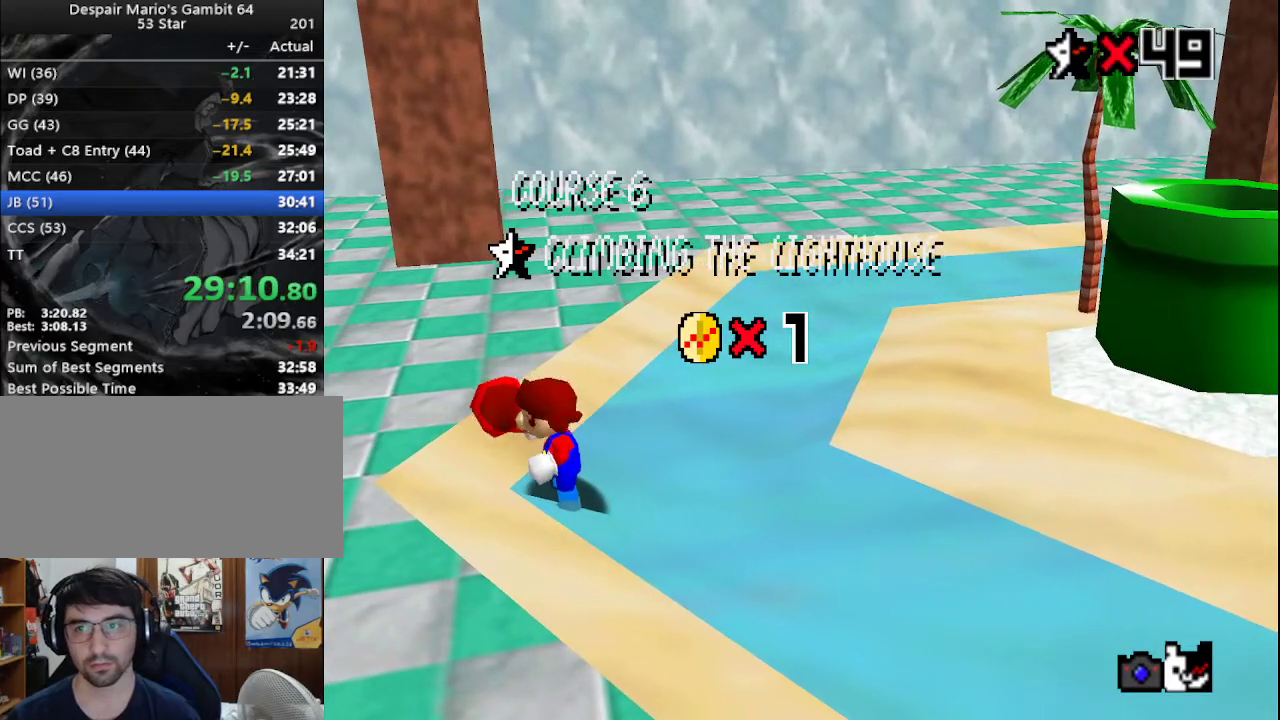
Gameplay with a controller (Nintendo layout); each line is a JSON object with the inputs held at the frame after it. "events" lists button and stick changes between this image and that frame as [ms after this image, input, new state], when the widget could be followed in between. Not read: L3 R3.
{"buttons": [], "left_stick": "center", "events": [[33, "A", "up"], [83, "A", "down"], [117, "A", "up"], [217, "A", "down"], [250, "A", "up"], [317, "A", "down"], [350, "A", "up"]]}
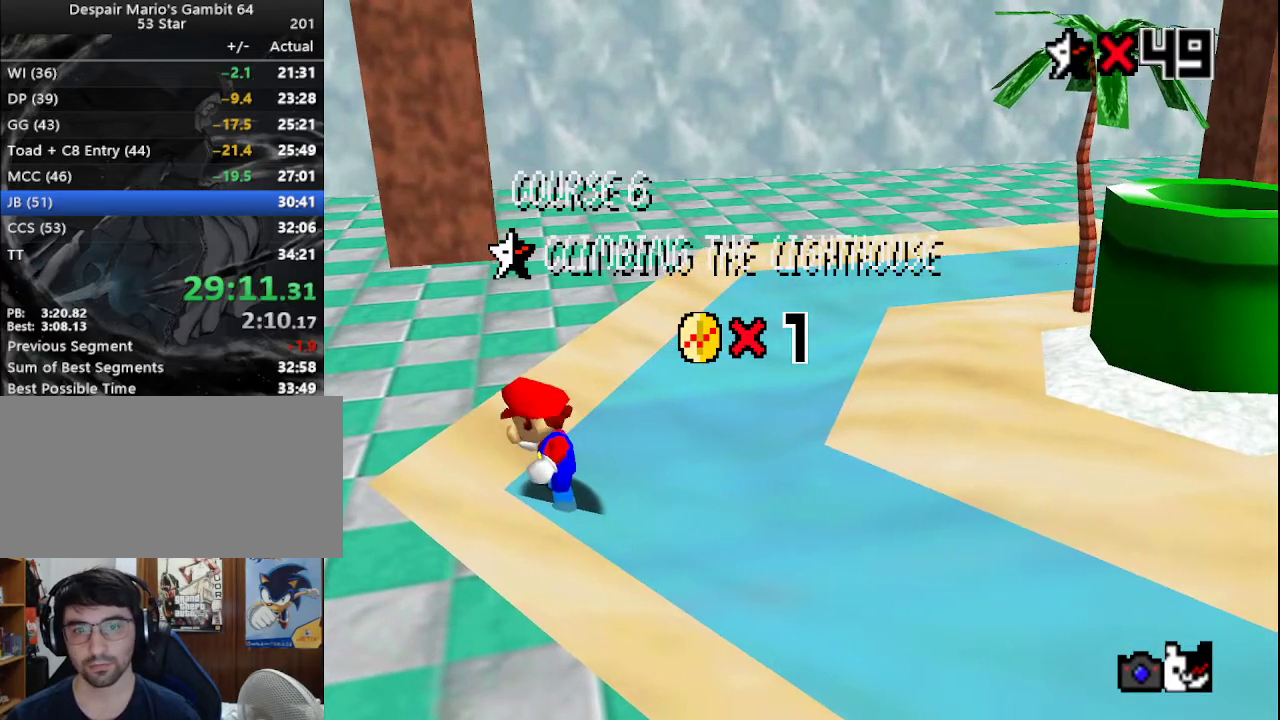
{"buttons": ["A"], "left_stick": "center", "events": [[33, "A", "down"], [67, "A", "up"], [367, "A", "down"], [450, "A", "up"], [483, "A", "down"]]}
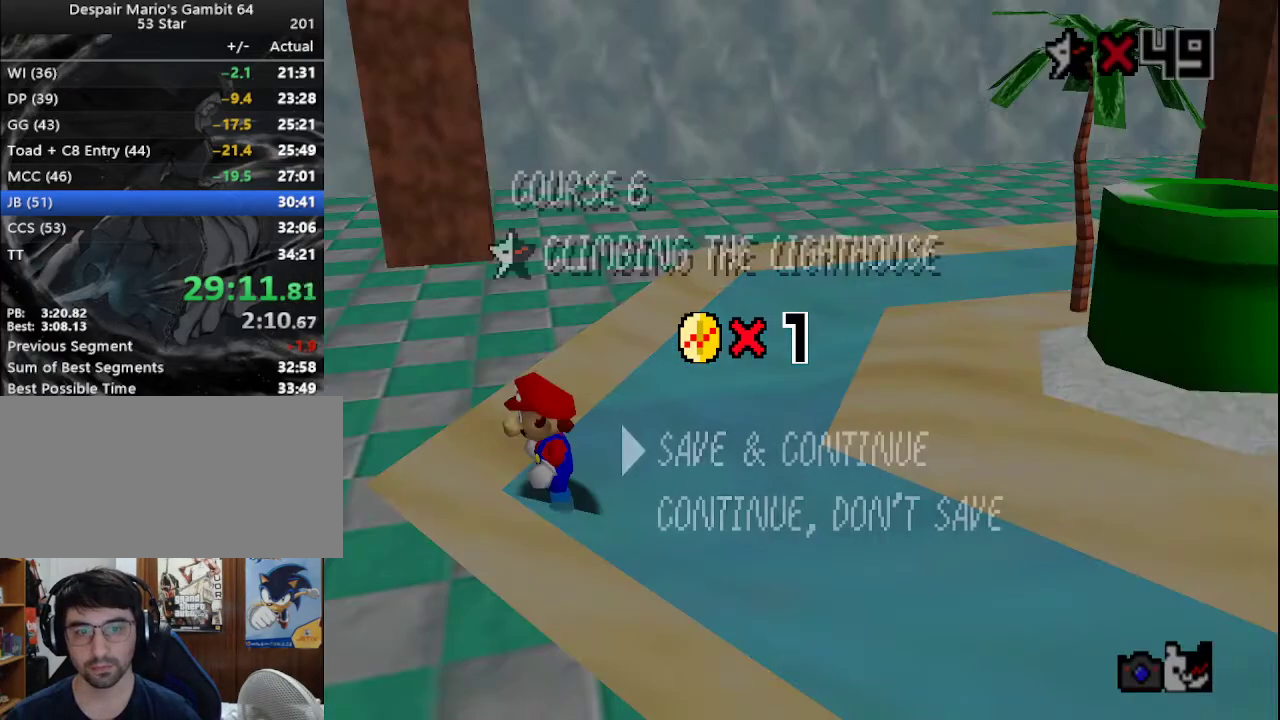
{"buttons": ["A", "B"], "left_stick": "right", "events": [[33, "A", "up"], [100, "A", "down"], [133, "A", "up"], [167, "A", "down"], [233, "A", "up"], [333, "left_stick", "right"], [450, "A", "down"], [483, "B", "down"]]}
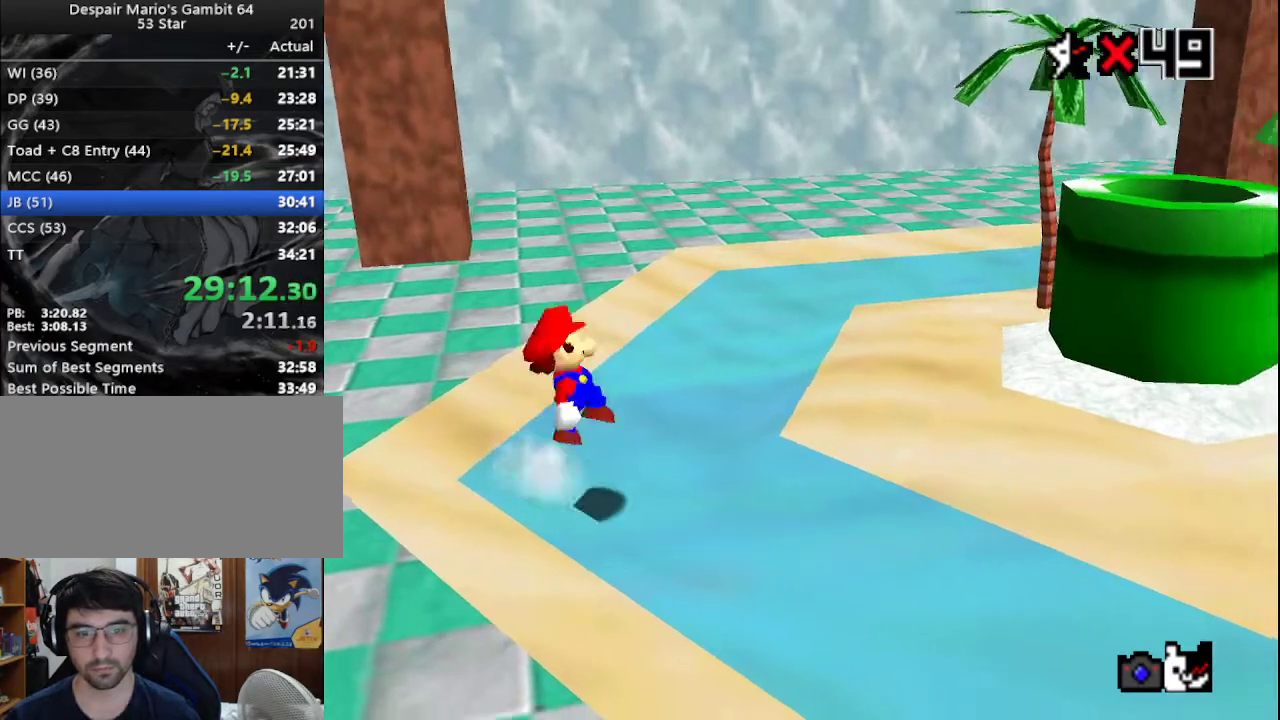
{"buttons": ["A"], "left_stick": "right", "events": [[50, "A", "up"], [50, "B", "up"], [417, "A", "down"]]}
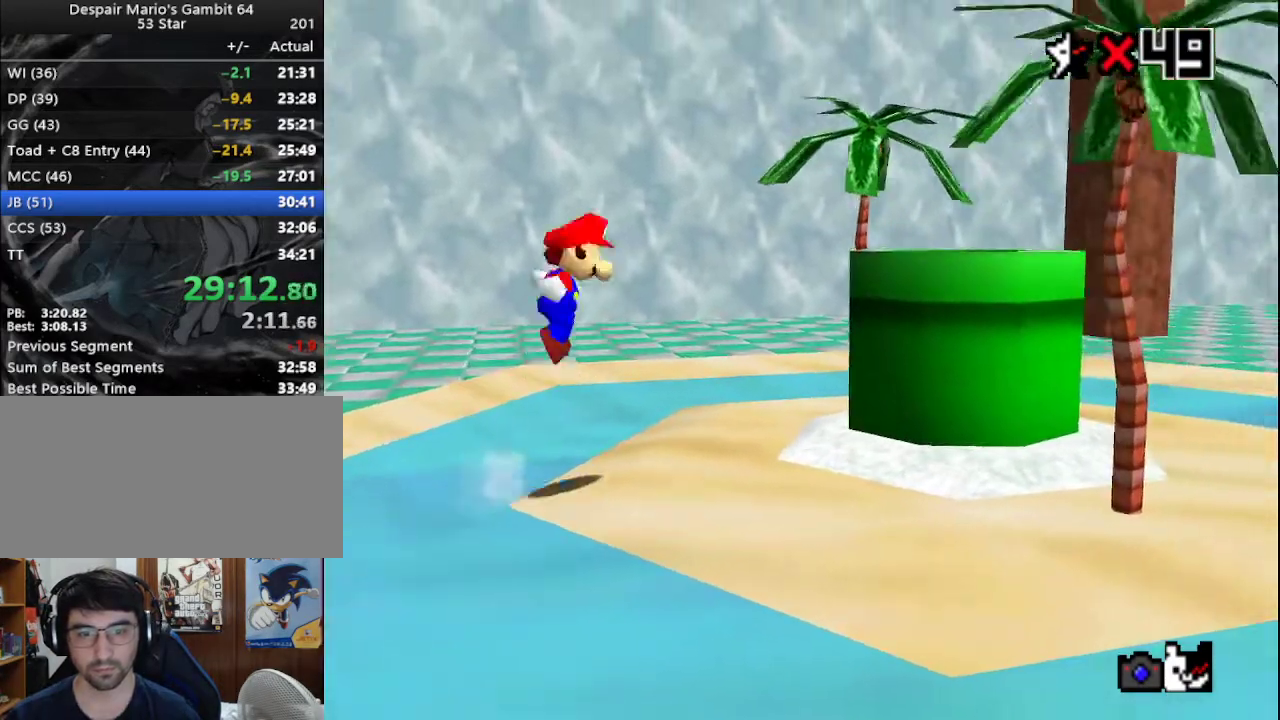
{"buttons": [], "left_stick": "left", "events": [[117, "A", "up"], [217, "B", "down"], [283, "left_stick", "center"], [333, "B", "up"], [333, "left_stick", "left"]]}
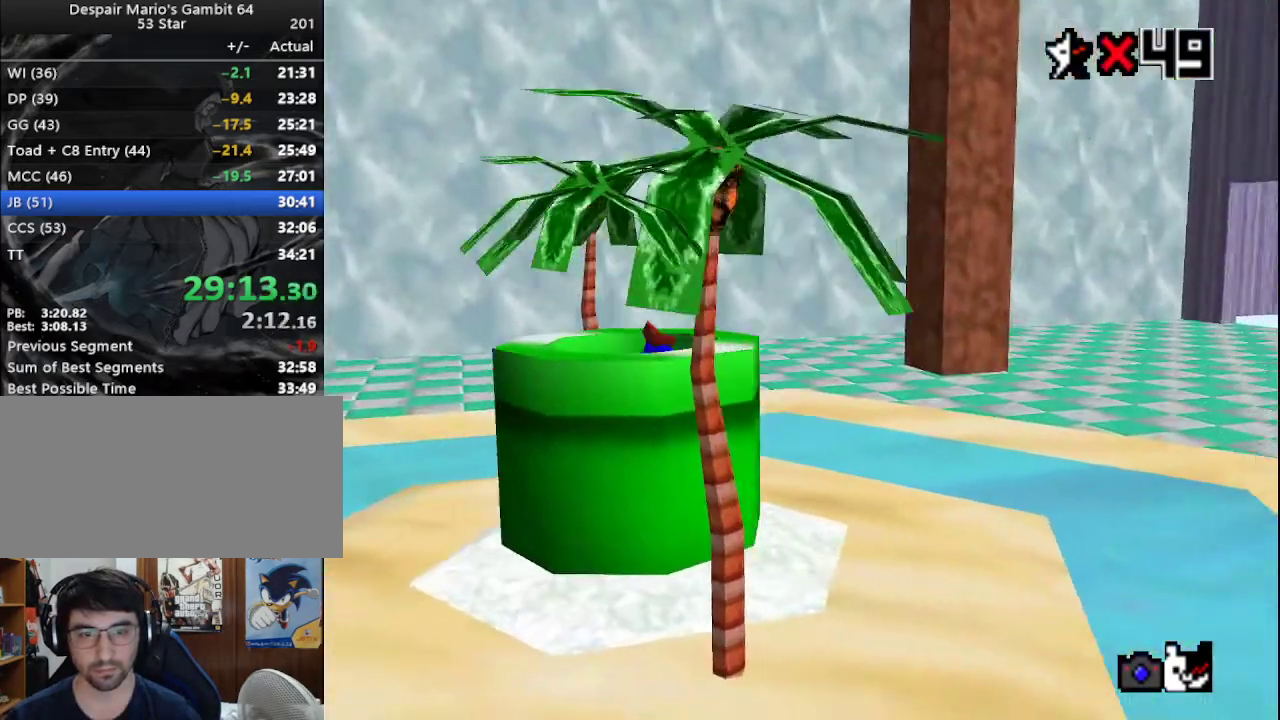
{"buttons": [], "left_stick": "center", "events": [[150, "left_stick", "center"], [283, "A", "down"], [317, "A", "up"]]}
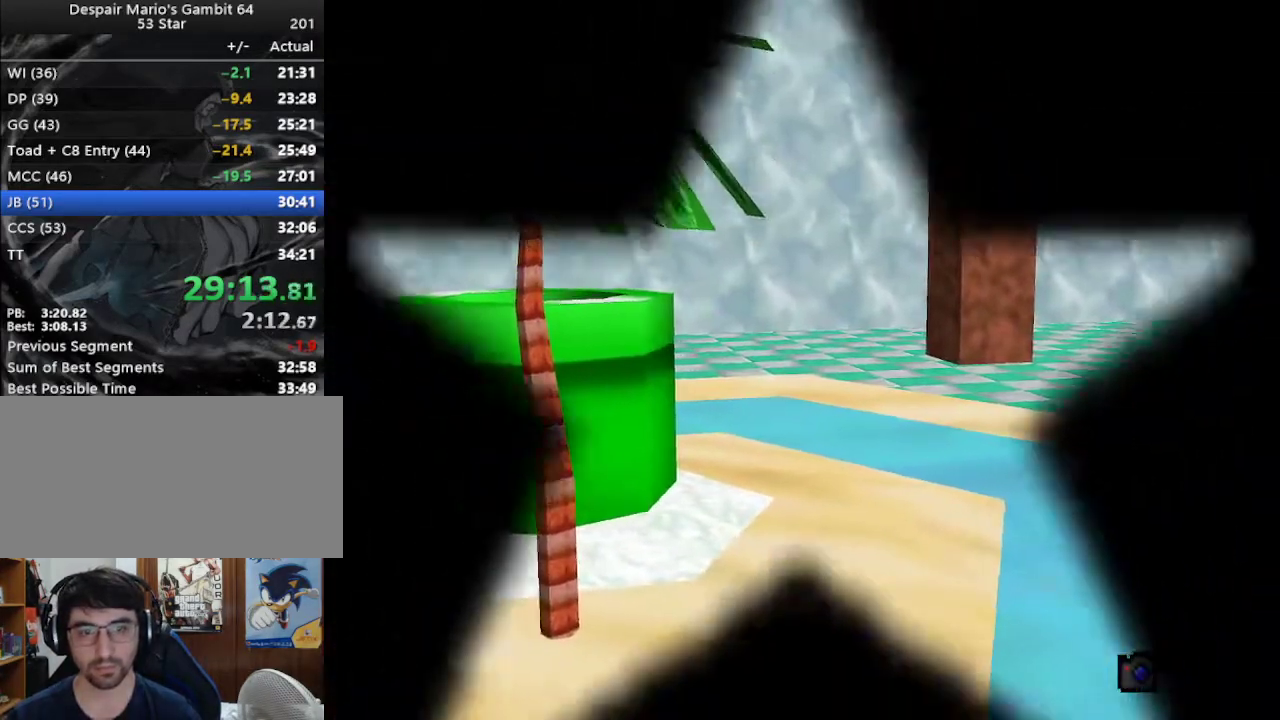
{"buttons": ["A"], "left_stick": "center", "events": [[183, "A", "down"], [217, "A", "up"], [283, "A", "down"], [367, "A", "up"], [500, "A", "down"]]}
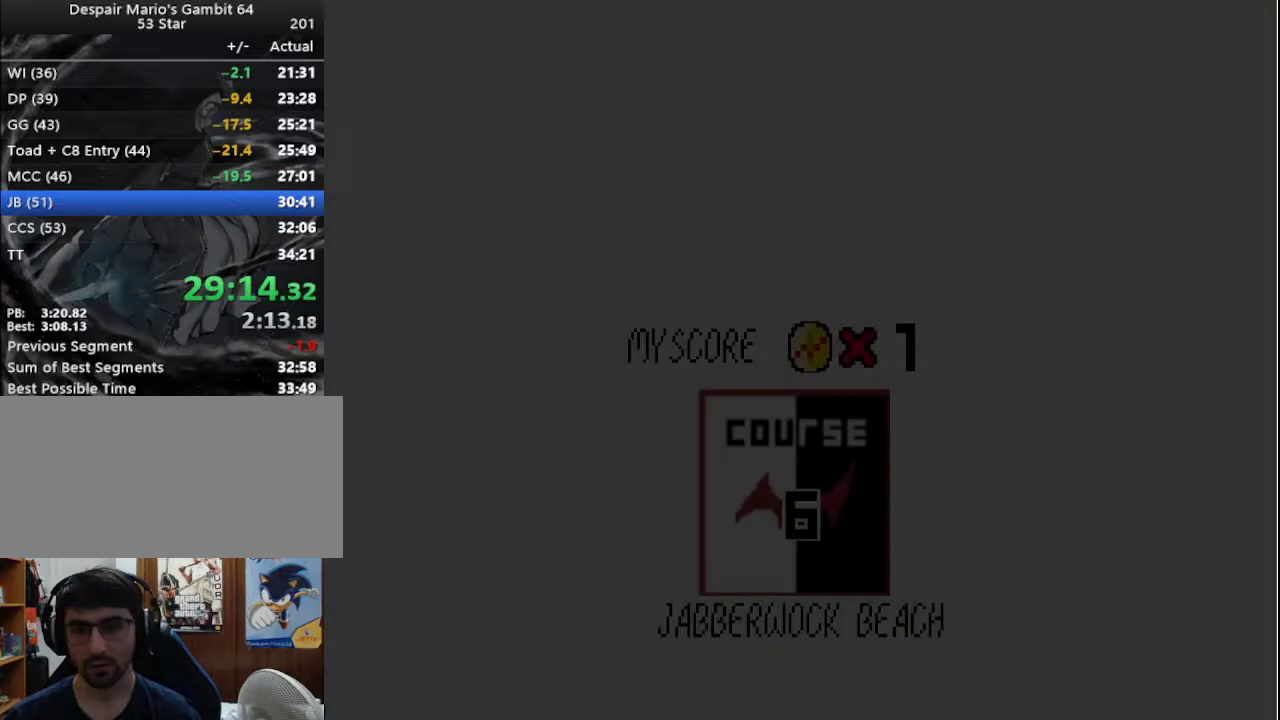
{"buttons": ["A"], "left_stick": "center", "events": [[67, "A", "up"], [133, "A", "down"], [150, "A", "up"], [217, "A", "down"], [250, "A", "up"], [317, "A", "down"], [350, "A", "up"], [433, "A", "down"]]}
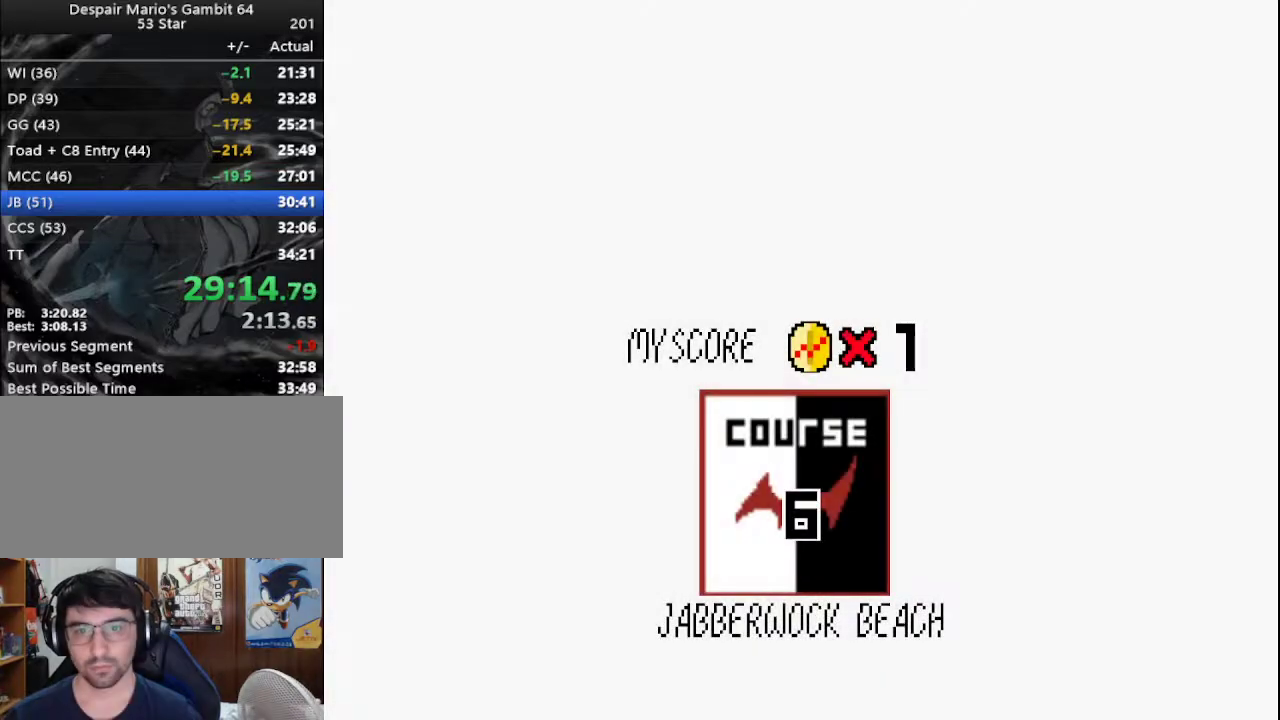
{"buttons": [], "left_stick": "center", "events": [[183, "A", "up"], [283, "A", "down"], [300, "A", "up"], [333, "A", "down"], [400, "A", "up"], [467, "A", "down"], [500, "A", "up"]]}
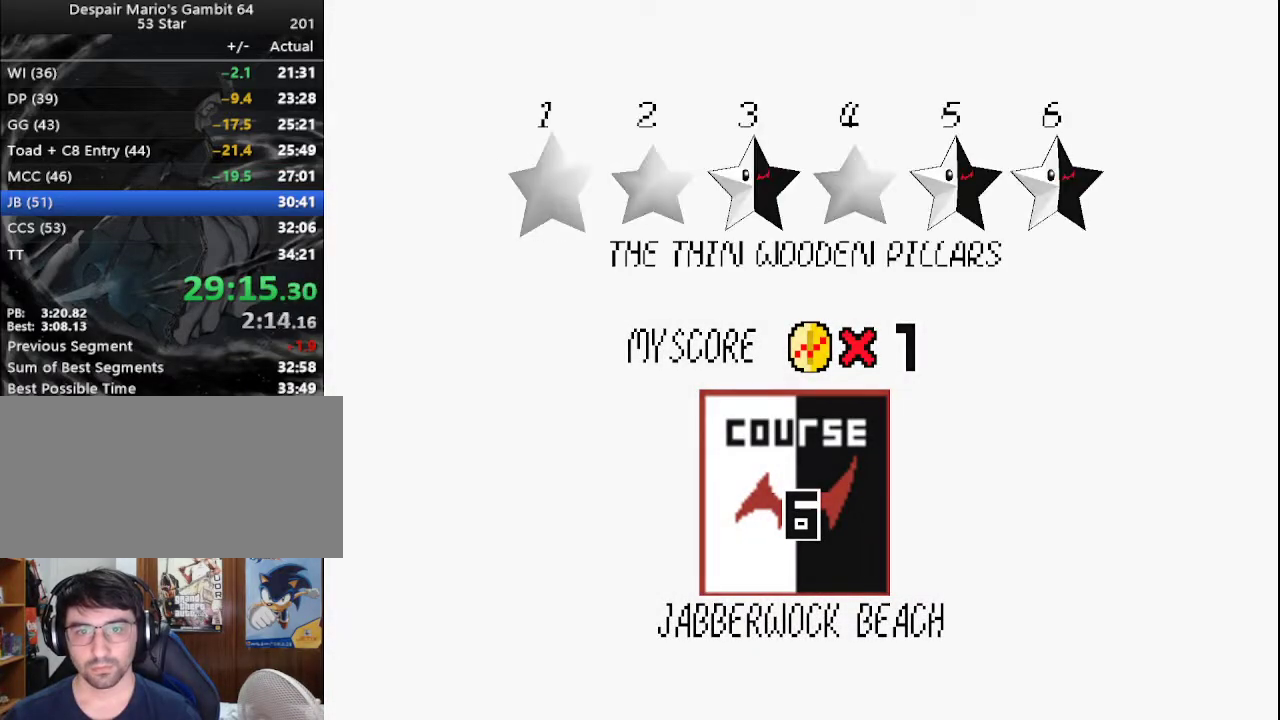
{"buttons": [], "left_stick": "center", "events": [[33, "A", "down"], [117, "A", "up"]]}
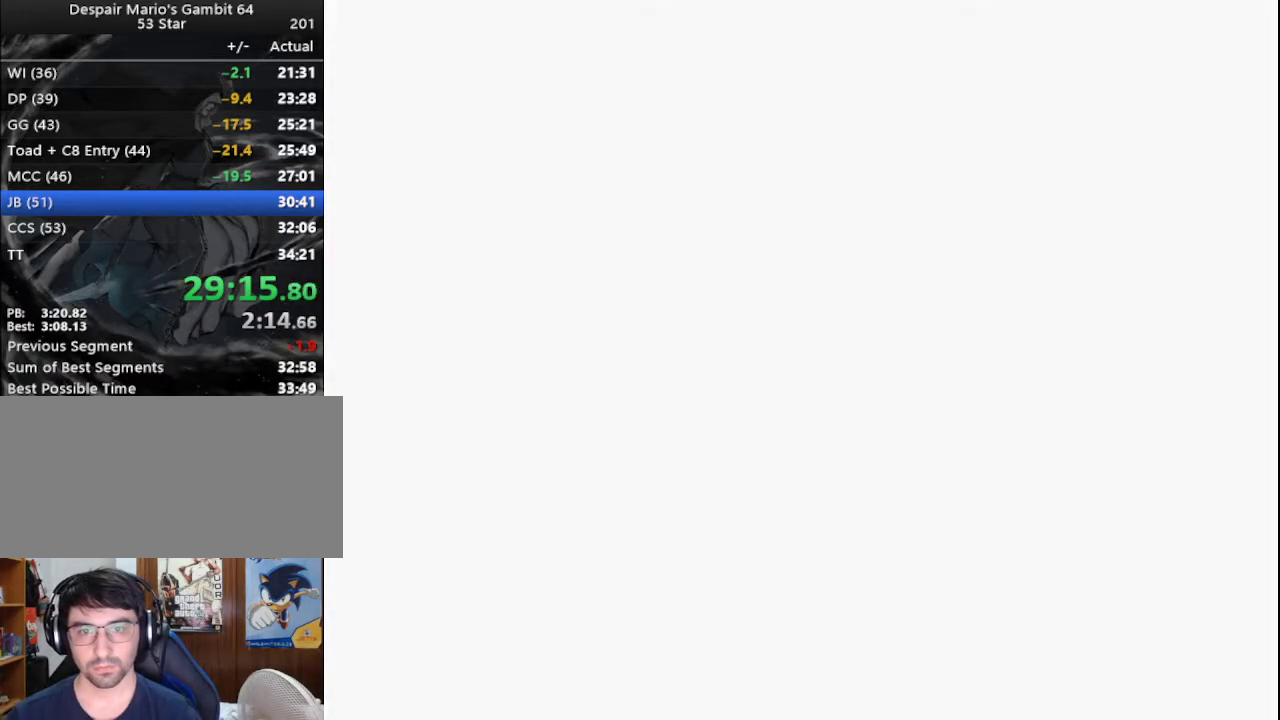
{"buttons": [], "left_stick": "center", "events": [[250, "C_LEFT", "down"], [317, "C_LEFT", "up"], [367, "C_LEFT", "down"], [450, "C_LEFT", "up"]]}
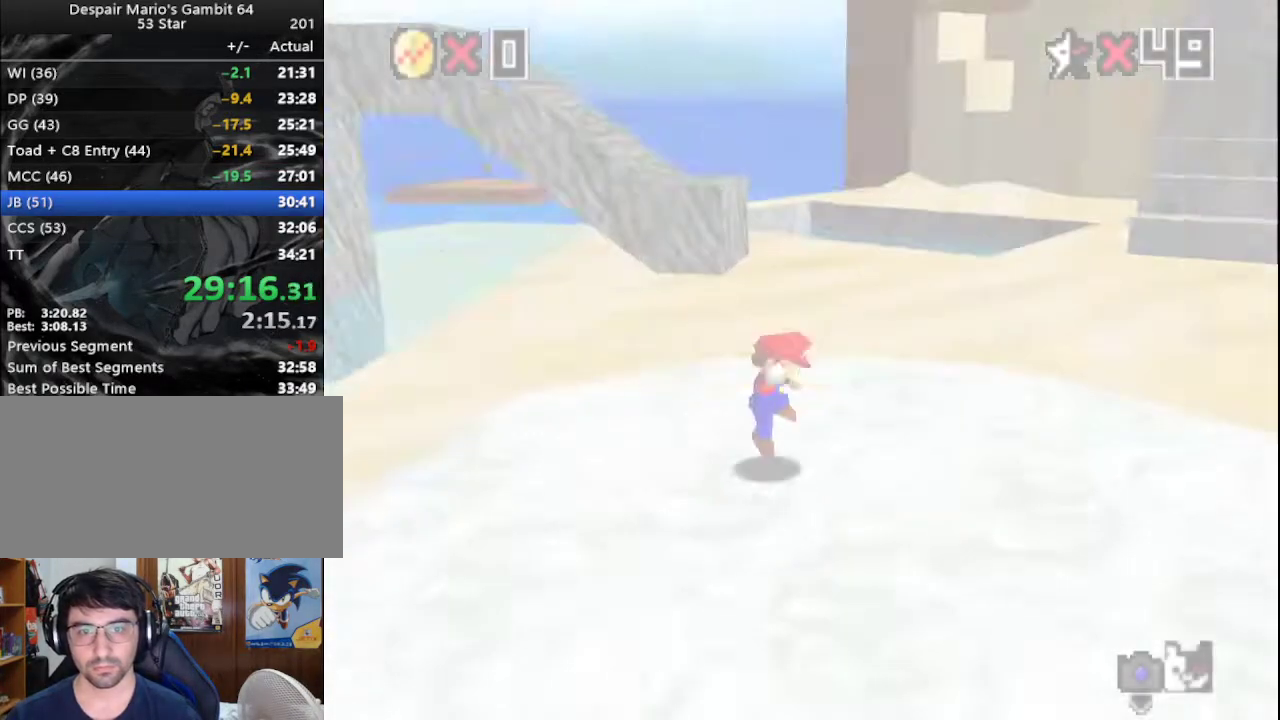
{"buttons": [], "left_stick": "center", "events": [[33, "R1", "down"], [100, "C_DOWN", "down"], [100, "R1", "up"], [200, "C_DOWN", "up"]]}
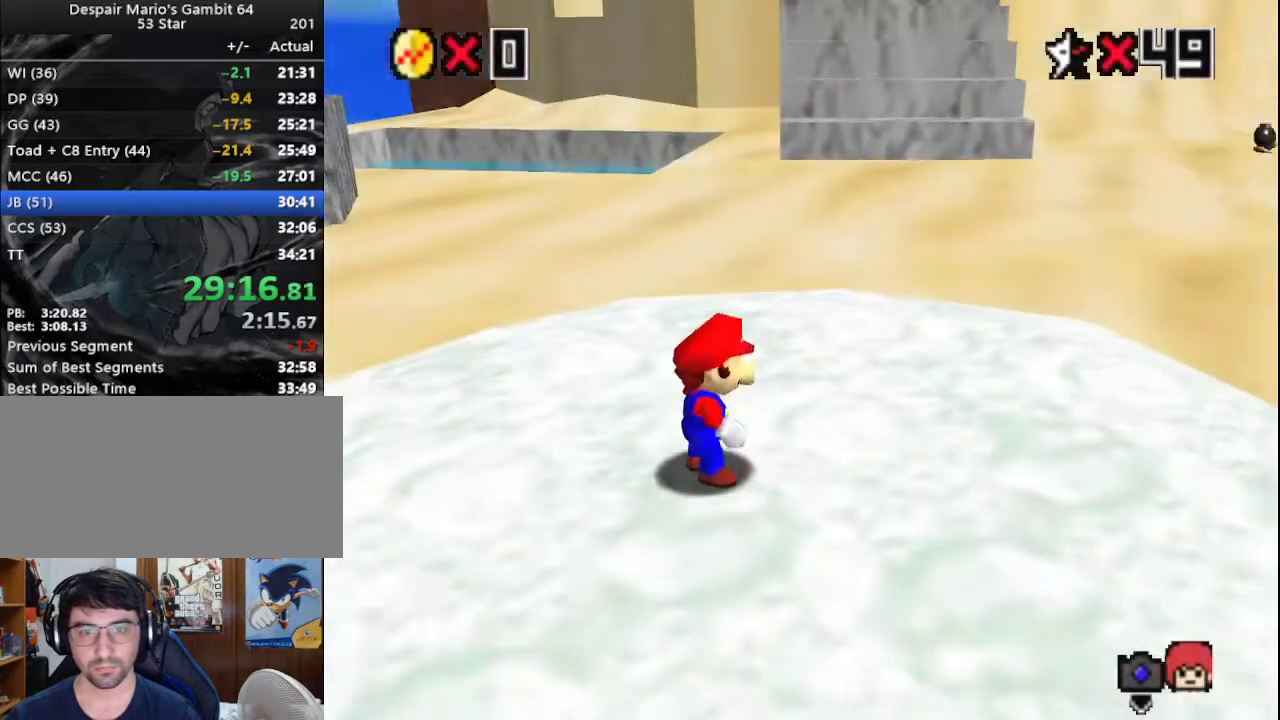
{"buttons": ["A"], "left_stick": "up", "events": [[217, "left_stick", "up"], [250, "A", "down"]]}
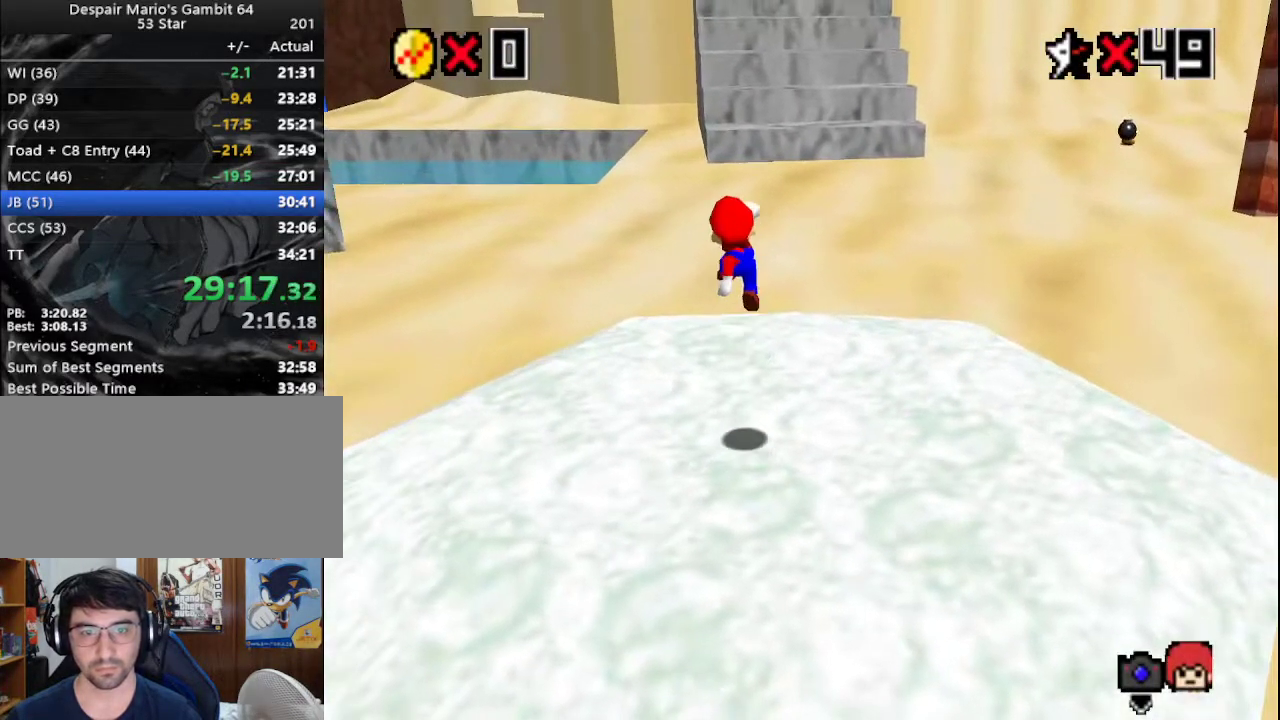
{"buttons": ["B"], "left_stick": "up", "events": [[250, "A", "up"], [433, "B", "down"]]}
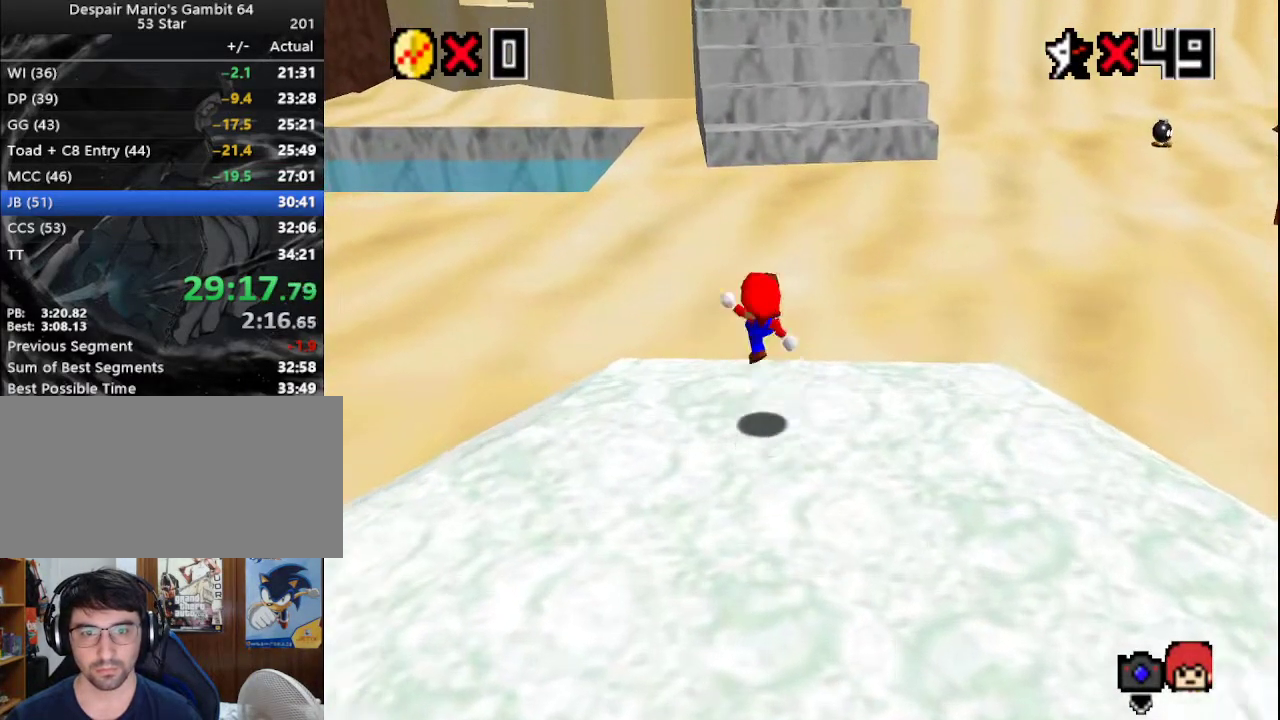
{"buttons": [], "left_stick": "up", "events": [[33, "A", "down"], [100, "B", "up"], [217, "A", "up"]]}
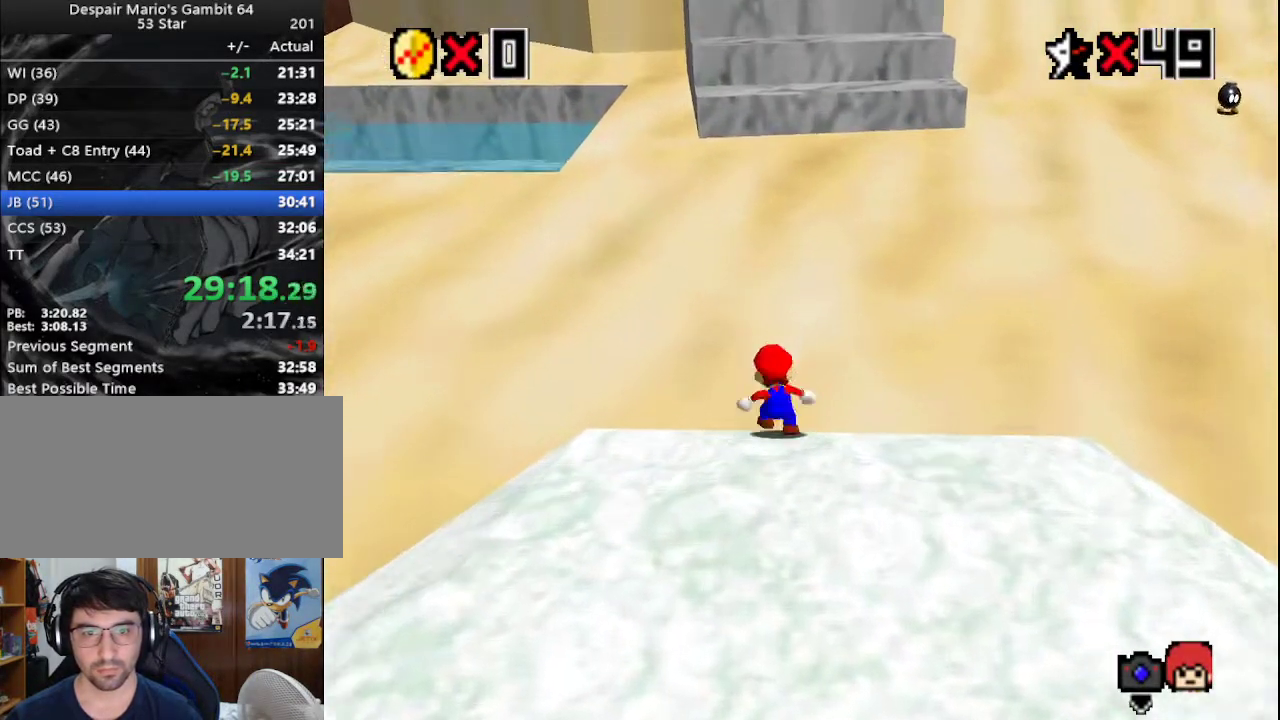
{"buttons": [], "left_stick": "up", "events": []}
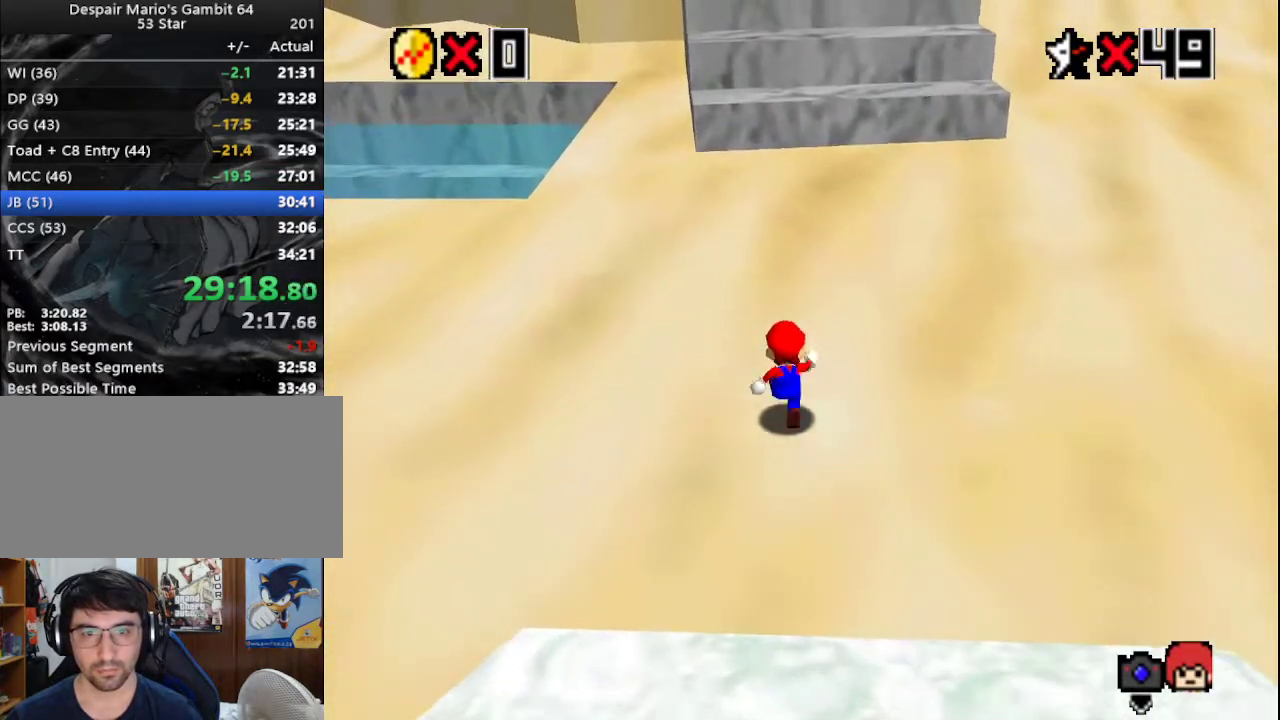
{"buttons": ["B"], "left_stick": "up", "events": [[250, "A", "down"], [417, "A", "up"], [467, "B", "down"]]}
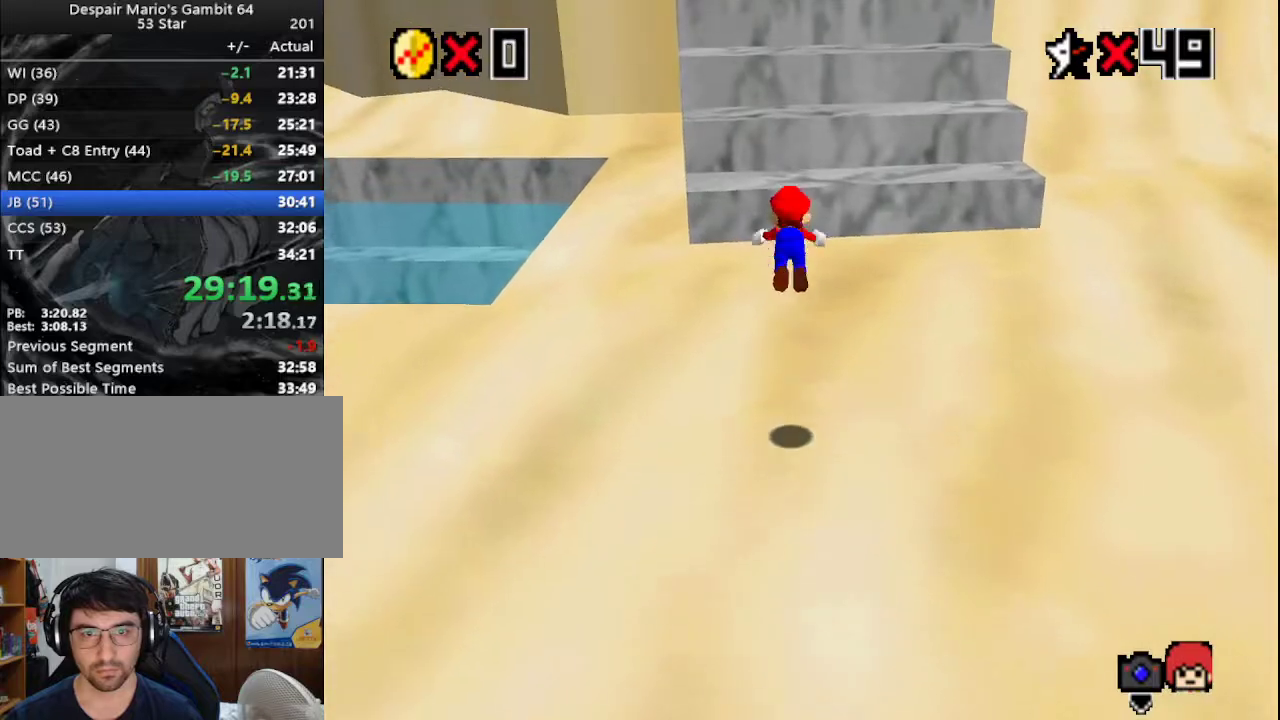
{"buttons": ["A", "B"], "left_stick": "up", "events": [[133, "B", "up"], [417, "A", "down"], [450, "B", "down"]]}
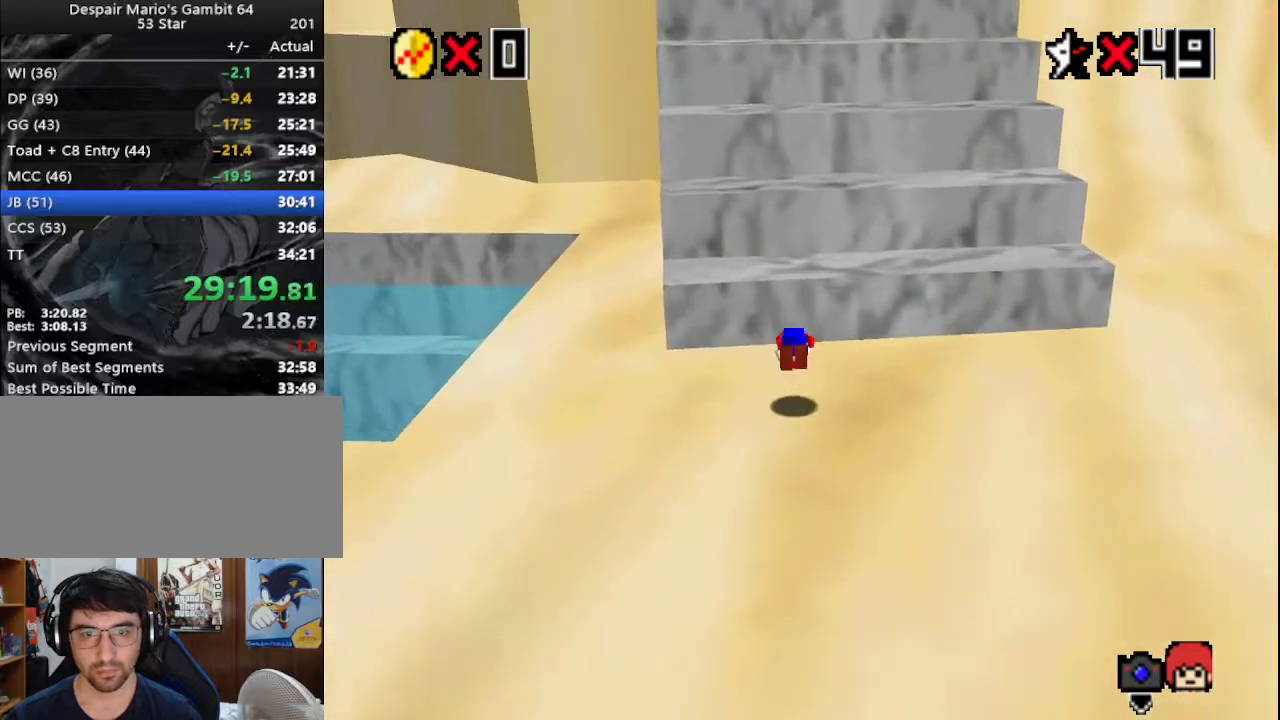
{"buttons": ["A"], "left_stick": "up", "events": [[83, "A", "up"], [83, "B", "up"], [283, "A", "down"]]}
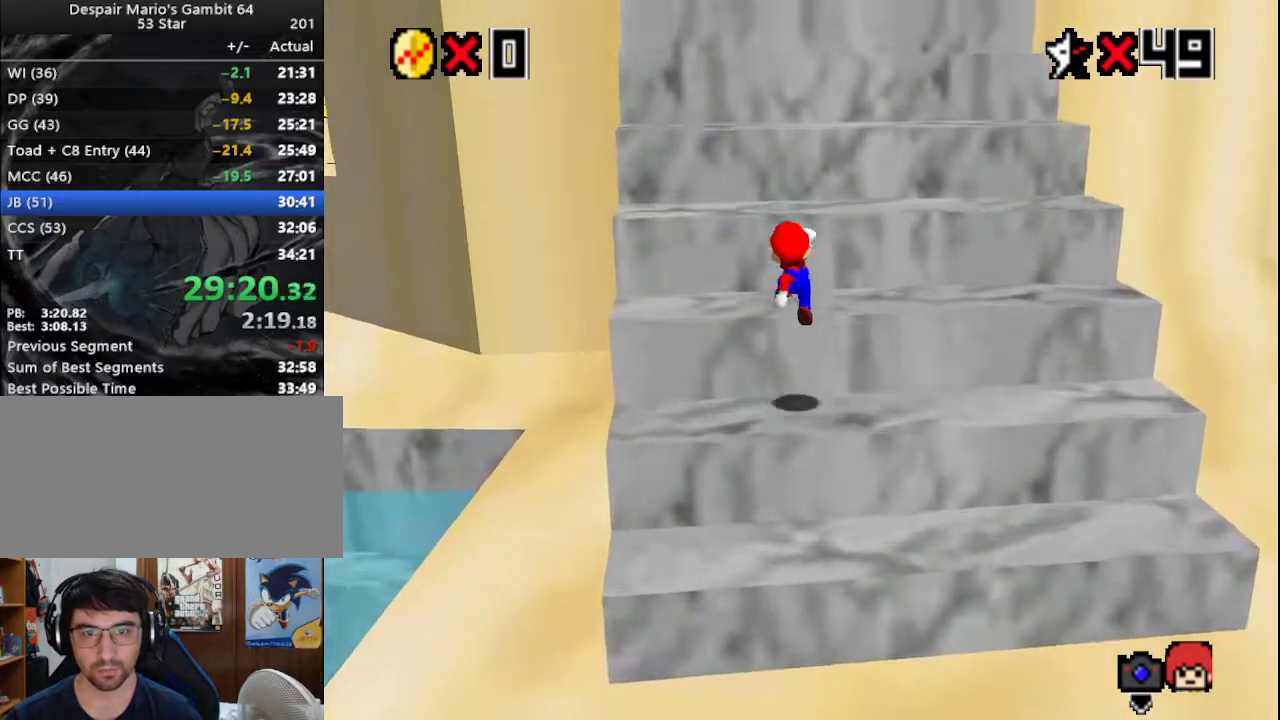
{"buttons": ["A"], "left_stick": "up", "events": [[200, "A", "up"], [317, "A", "down"]]}
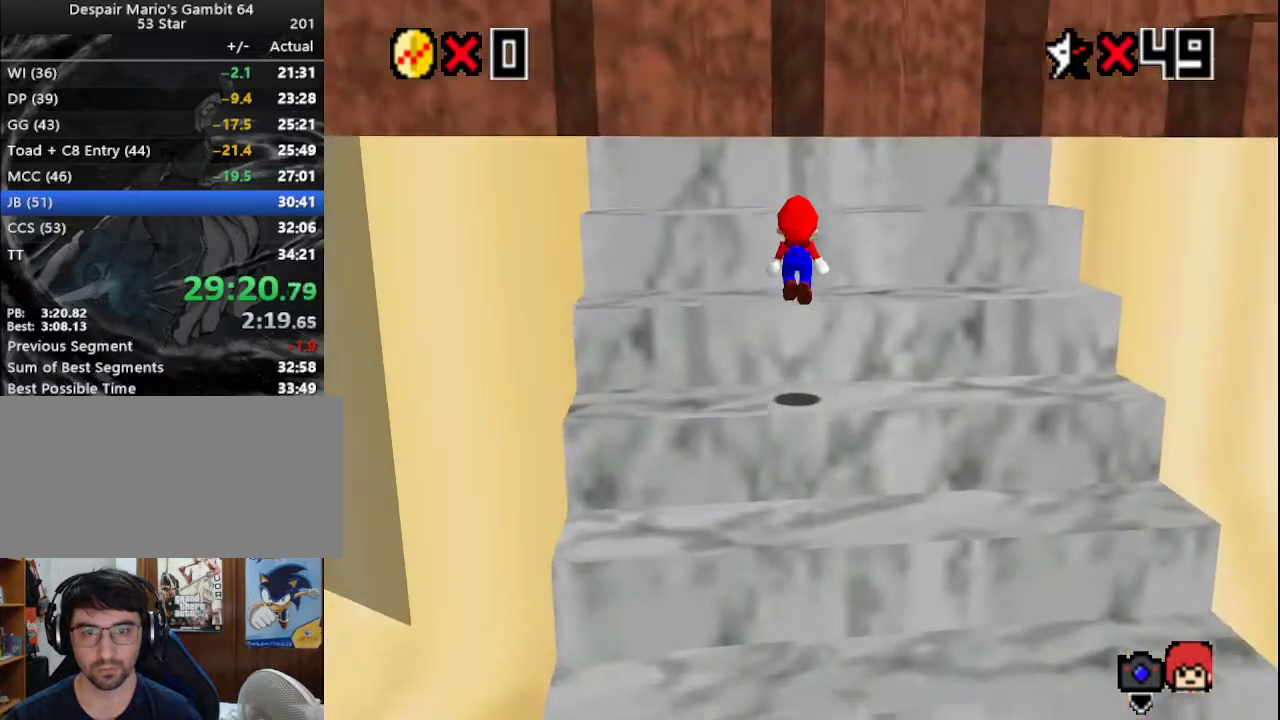
{"buttons": [], "left_stick": "up", "events": [[150, "left_stick", "down"], [267, "B", "down"], [267, "left_stick", "left"], [350, "left_stick", "up"], [450, "A", "up"], [450, "B", "up"]]}
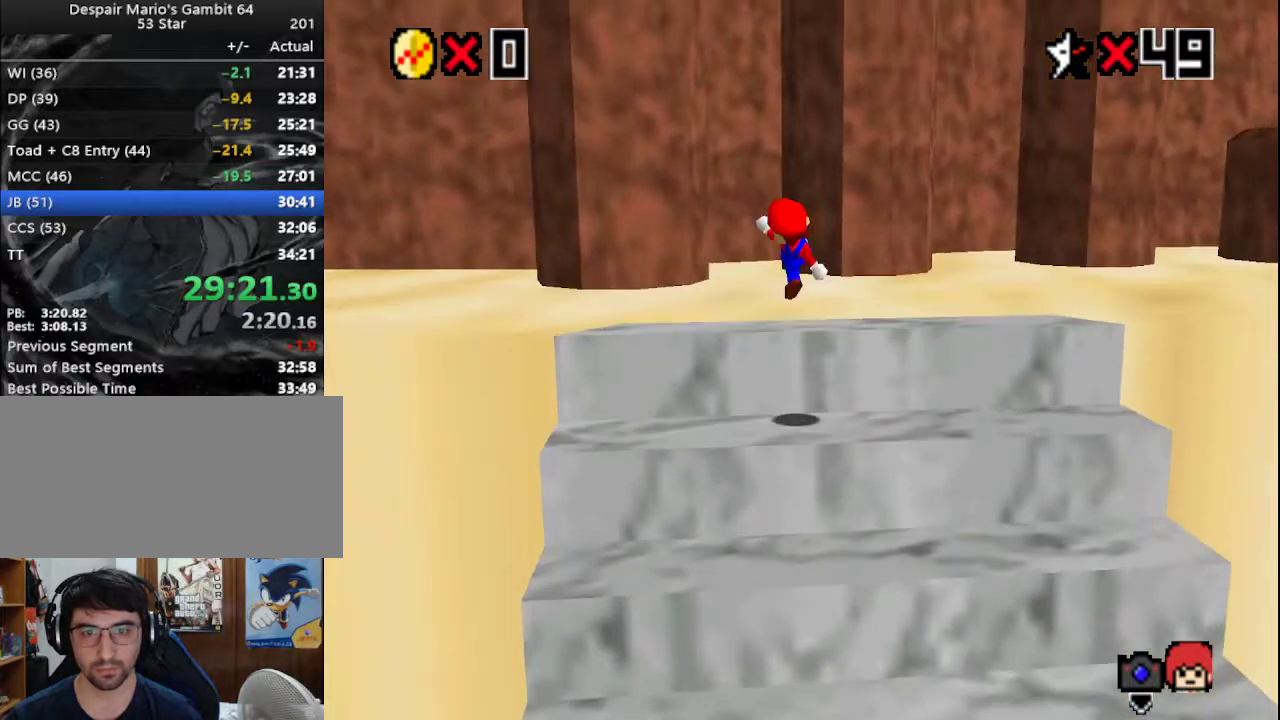
{"buttons": ["A", "Z"], "left_stick": "up", "events": [[367, "Z", "down"], [383, "A", "down"]]}
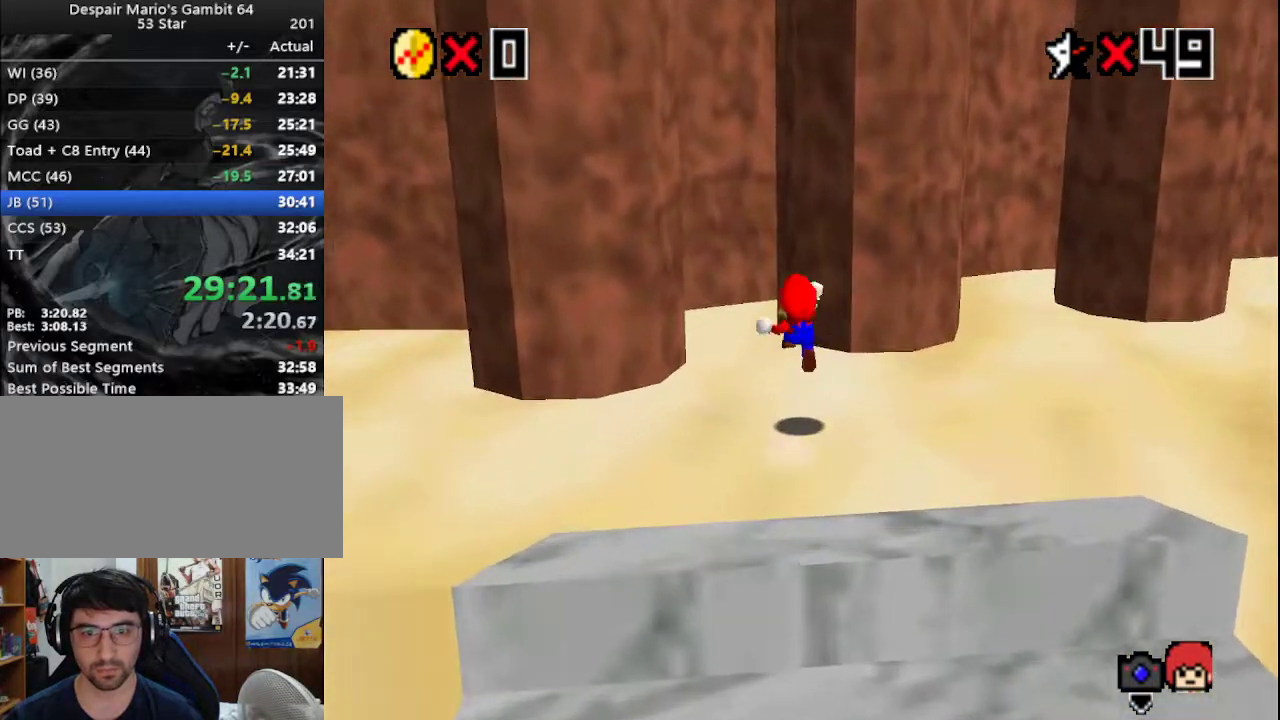
{"buttons": ["A"], "left_stick": "up-left", "events": [[133, "A", "up"], [133, "Z", "up"], [267, "left_stick", "up-right"], [400, "A", "down"], [467, "left_stick", "up-left"]]}
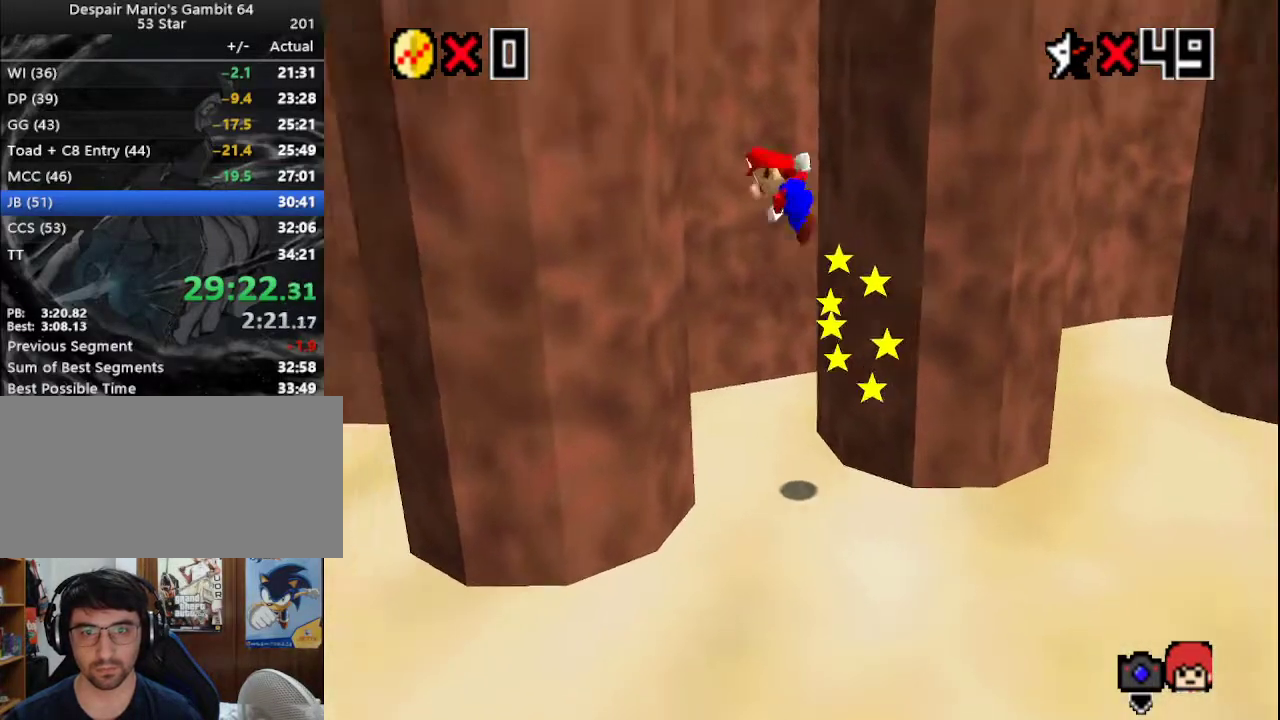
{"buttons": ["A"], "left_stick": "up-left", "events": [[183, "A", "up"], [250, "A", "down"]]}
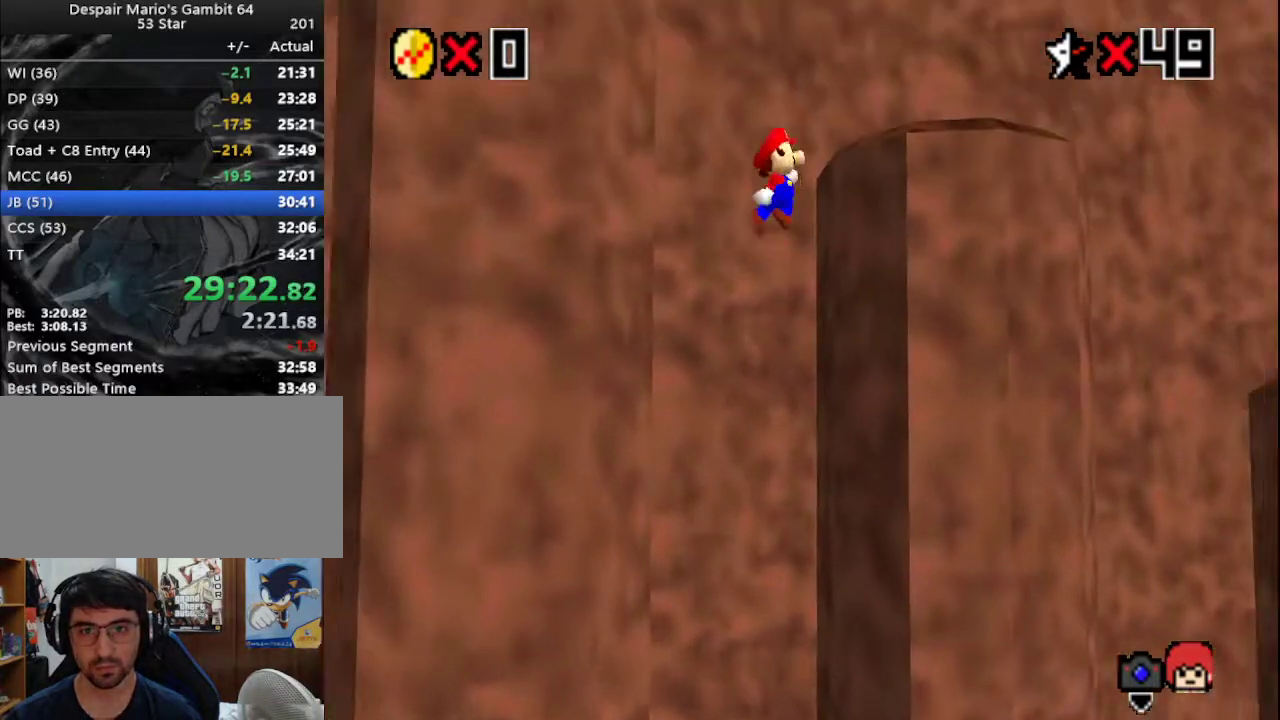
{"buttons": [], "left_stick": "up-right", "events": [[67, "left_stick", "up"], [150, "R1", "down"], [183, "left_stick", "up-right"], [217, "C_DOWN", "down"], [283, "A", "up"], [283, "R1", "up"], [300, "C_DOWN", "up"], [383, "C_RIGHT", "down"], [483, "C_RIGHT", "up"]]}
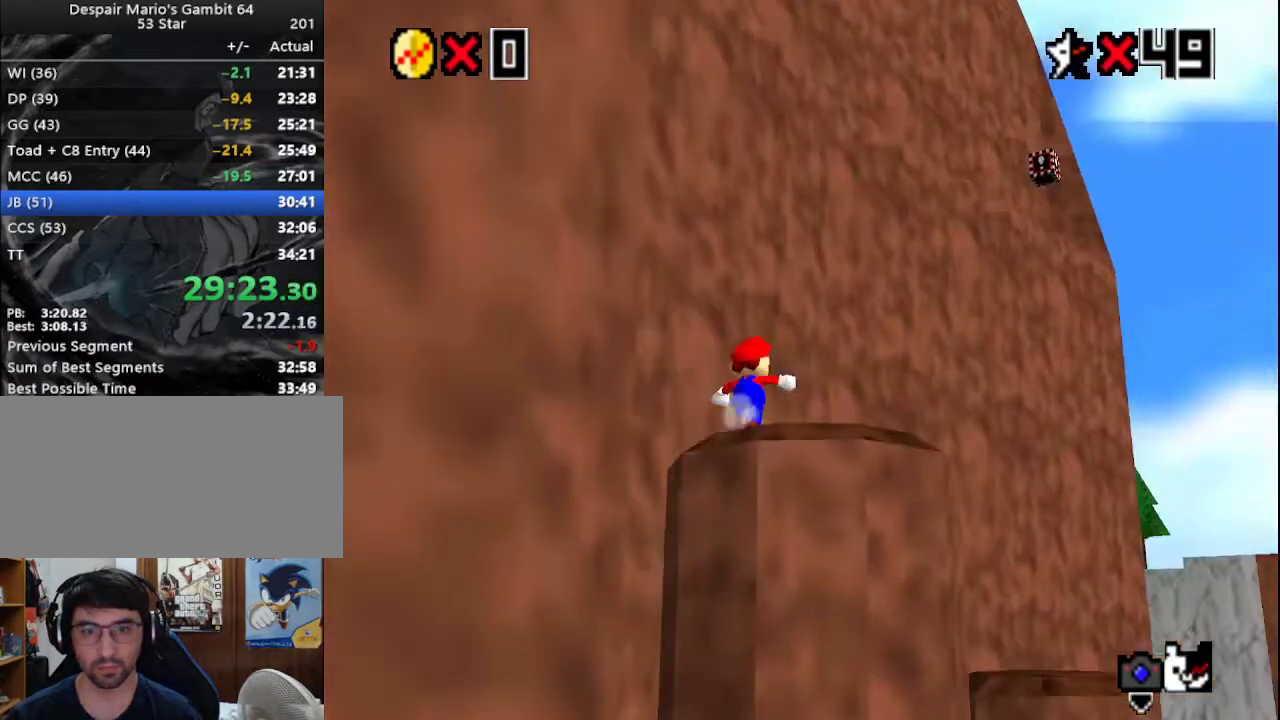
{"buttons": [], "left_stick": "down-left", "events": [[50, "C_RIGHT", "down"], [100, "C_RIGHT", "up"], [167, "left_stick", "down"], [233, "left_stick", "down-left"]]}
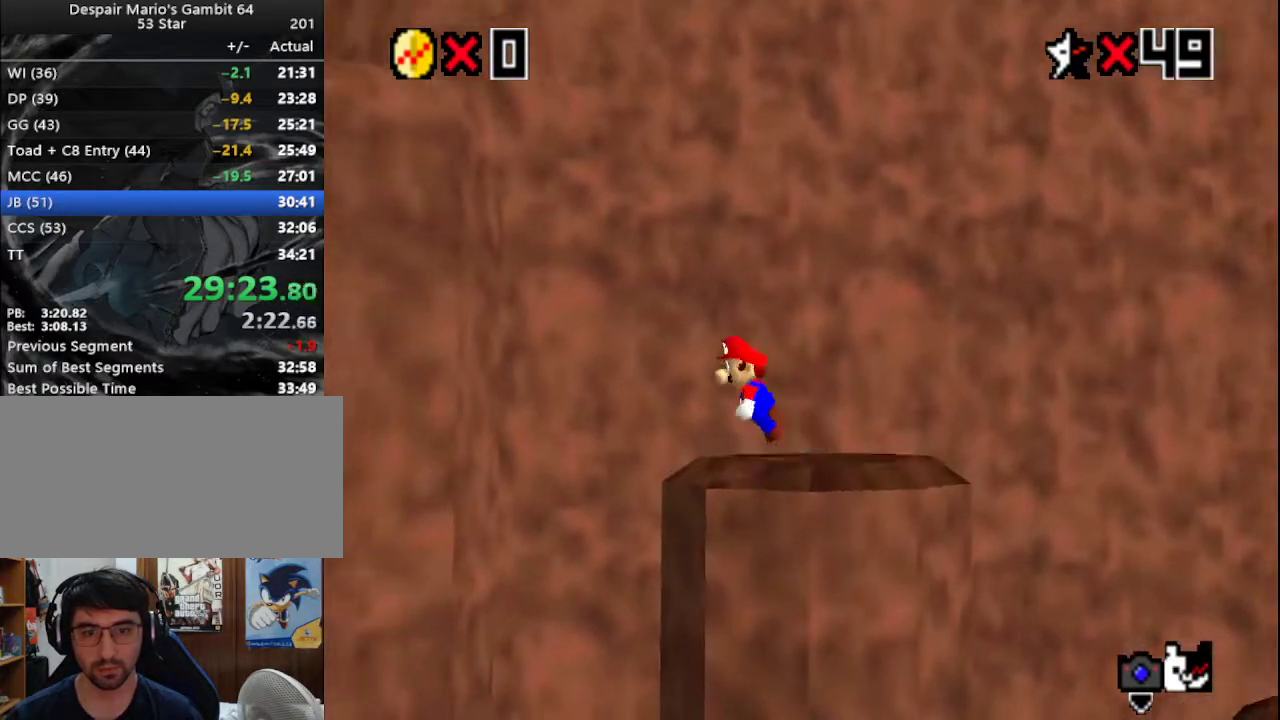
{"buttons": [], "left_stick": "up-left", "events": [[17, "left_stick", "left"], [83, "A", "down"], [233, "left_stick", "up-left"], [267, "A", "up"], [317, "C_RIGHT", "down"], [417, "C_RIGHT", "up"]]}
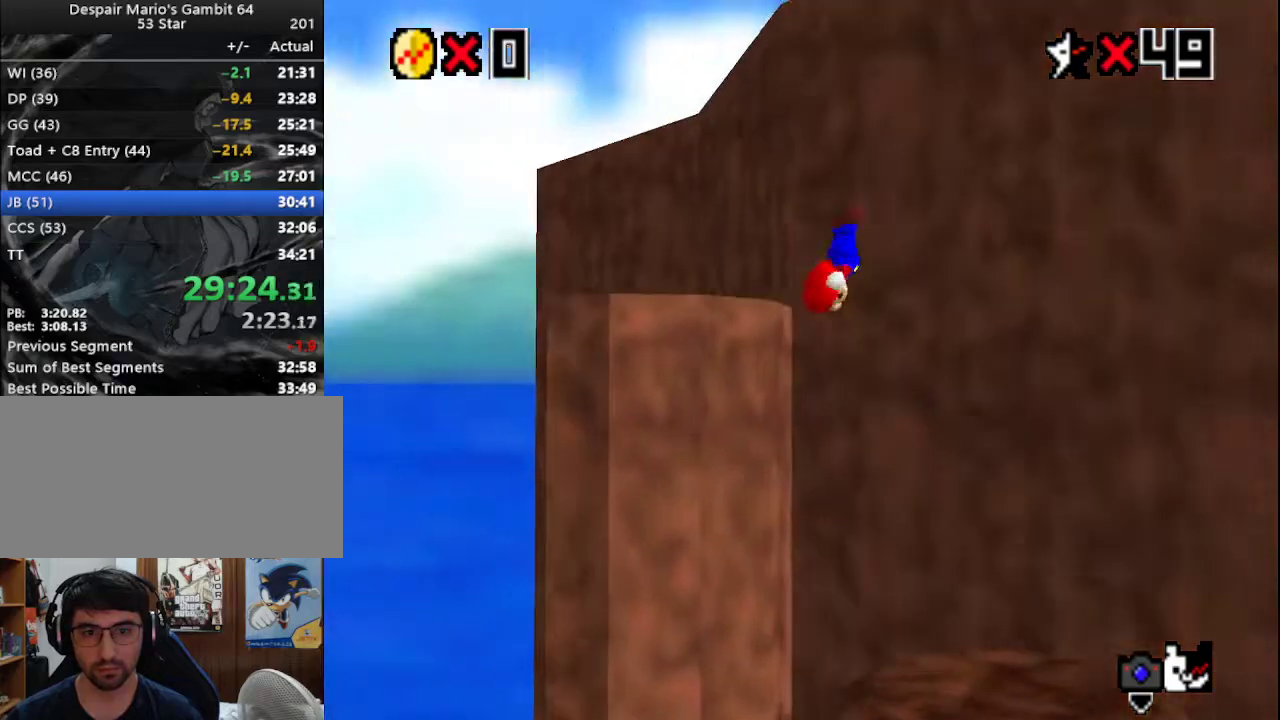
{"buttons": [], "left_stick": "down-right", "events": [[267, "left_stick", "down"], [400, "left_stick", "down-right"]]}
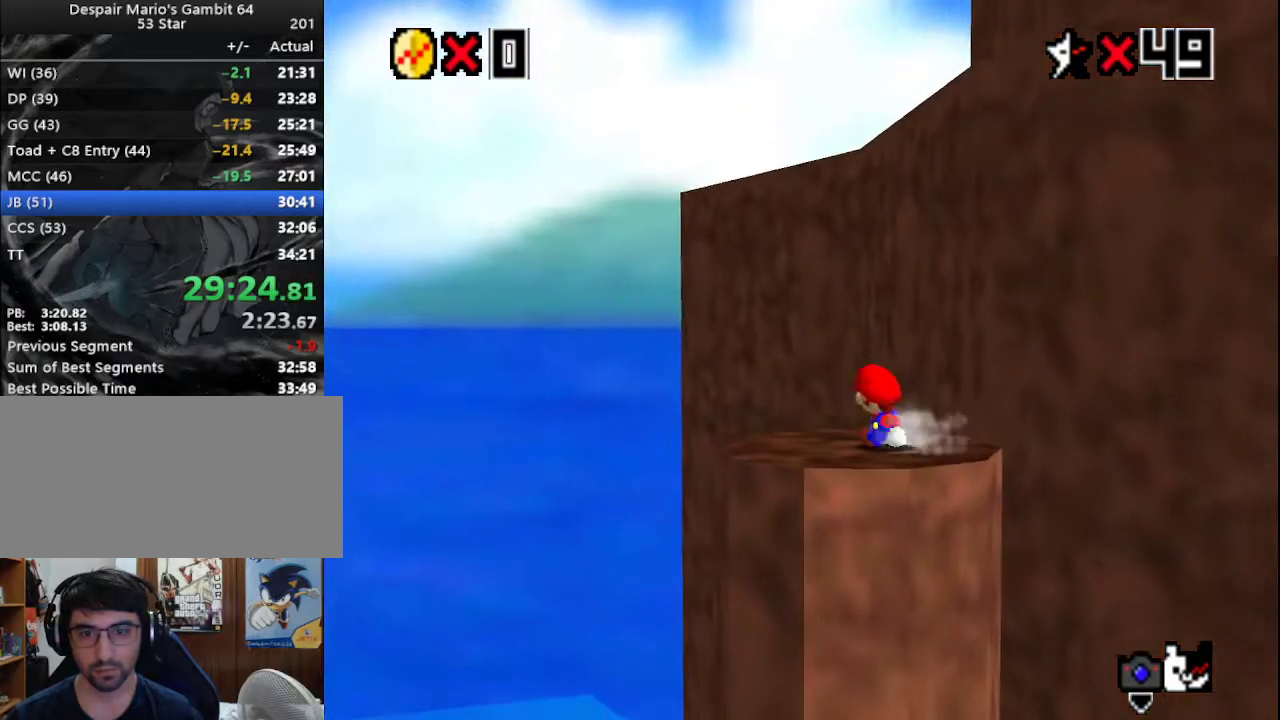
{"buttons": ["A"], "left_stick": "up", "events": [[250, "left_stick", "up-right"], [267, "A", "down"], [300, "left_stick", "up"]]}